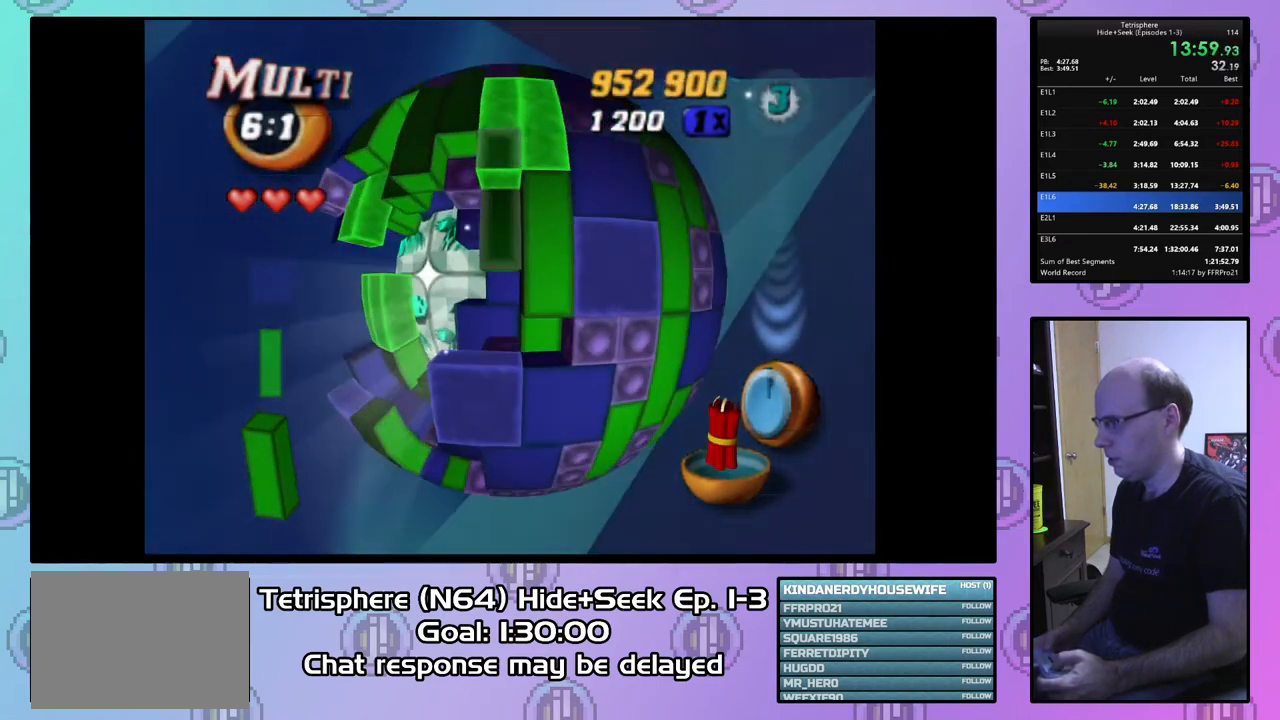
Gameplay with a controller (PlayStation layout); each line is a JSON object with the inputs held at the frame after it. "events" lists button and stick changes between this image and that frame as [ms after this image, input, new state], when the widget could be followed in between. Not read: left_stick.
{"buttons": ["DPAD_DOWN"], "right_stick": "center", "events": [[100, "DPAD_DOWN", "down"], [200, "DPAD_DOWN", "up"], [300, "SQUARE", "up"], [367, "CIRCLE", "down"], [467, "DPAD_DOWN", "down"], [500, "CIRCLE", "up"]]}
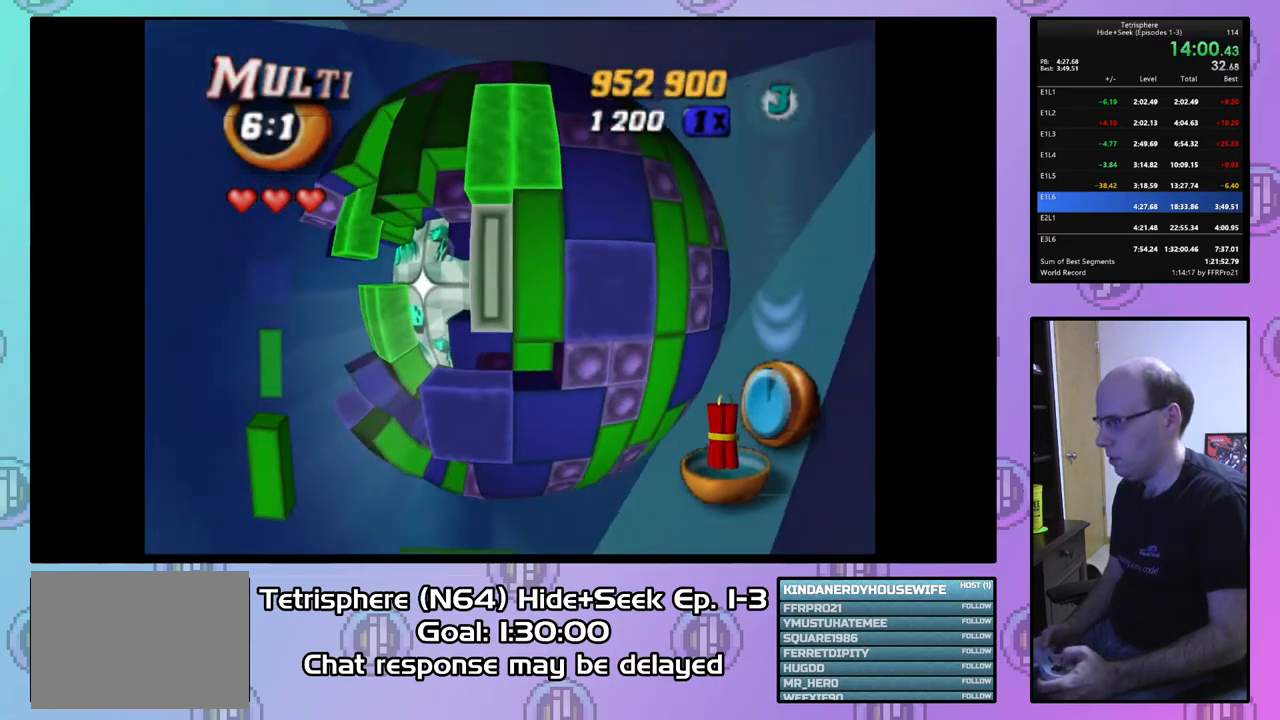
{"buttons": [], "right_stick": "center", "events": [[67, "DPAD_DOWN", "up"], [167, "DPAD_DOWN", "down"], [200, "DPAD_DOWN", "up"], [367, "DPAD_UP", "down"], [400, "DPAD_UP", "up"]]}
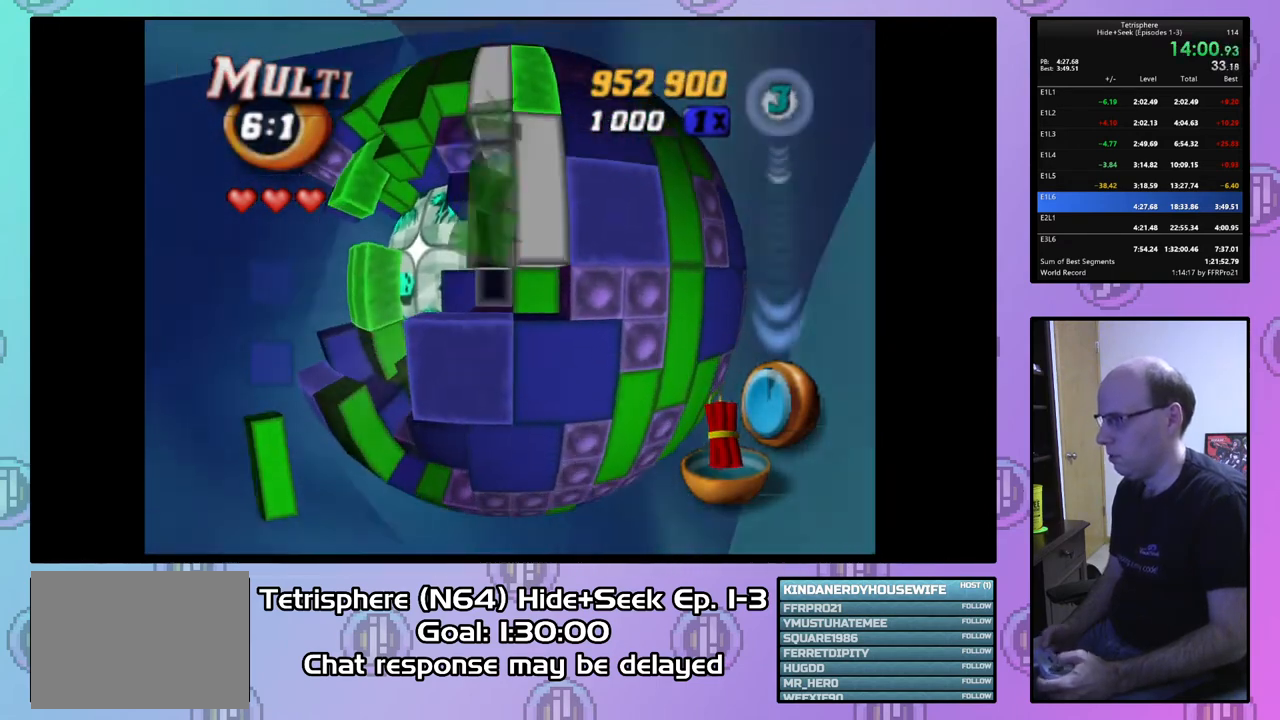
{"buttons": [], "right_stick": "center", "events": [[33, "DPAD_RIGHT", "down"], [133, "DPAD_RIGHT", "up"], [200, "DPAD_RIGHT", "down"], [267, "DPAD_RIGHT", "up"], [367, "DPAD_RIGHT", "down"], [467, "DPAD_RIGHT", "up"]]}
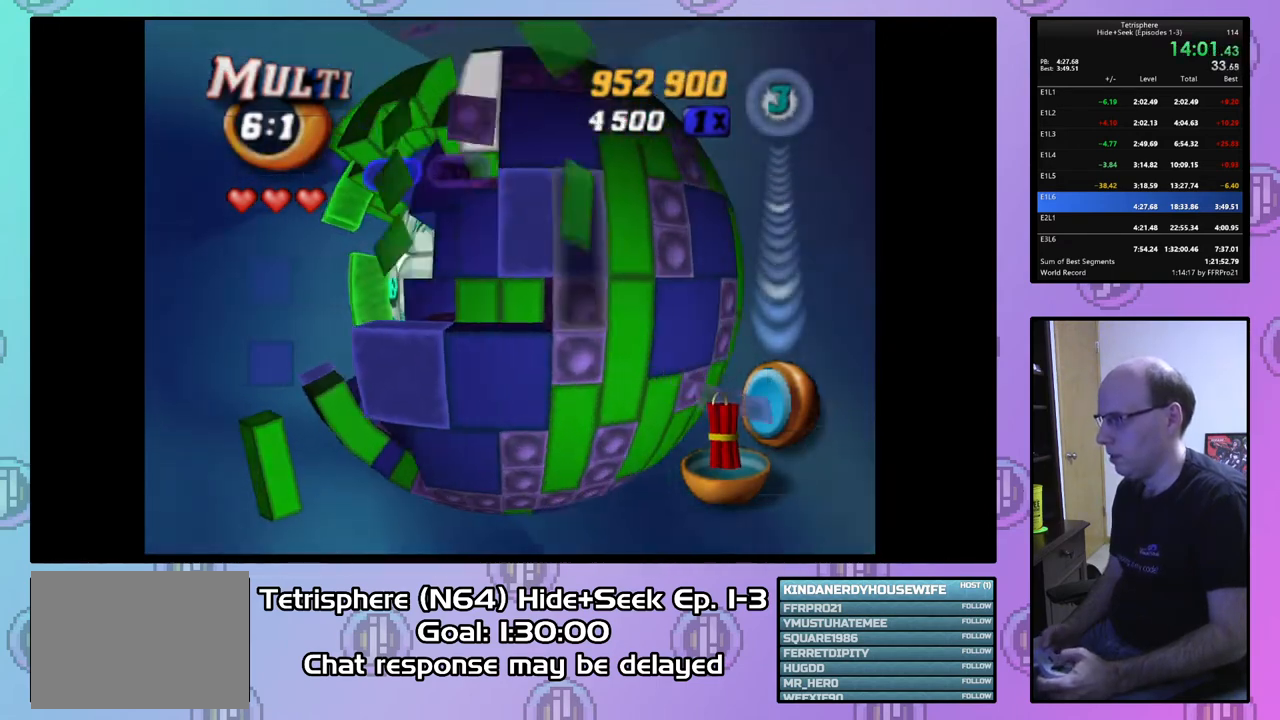
{"buttons": ["CIRCLE"], "right_stick": "center", "events": [[33, "DPAD_RIGHT", "down"], [133, "DPAD_RIGHT", "up"], [233, "DPAD_UP", "down"], [333, "DPAD_UP", "up"], [433, "CIRCLE", "down"]]}
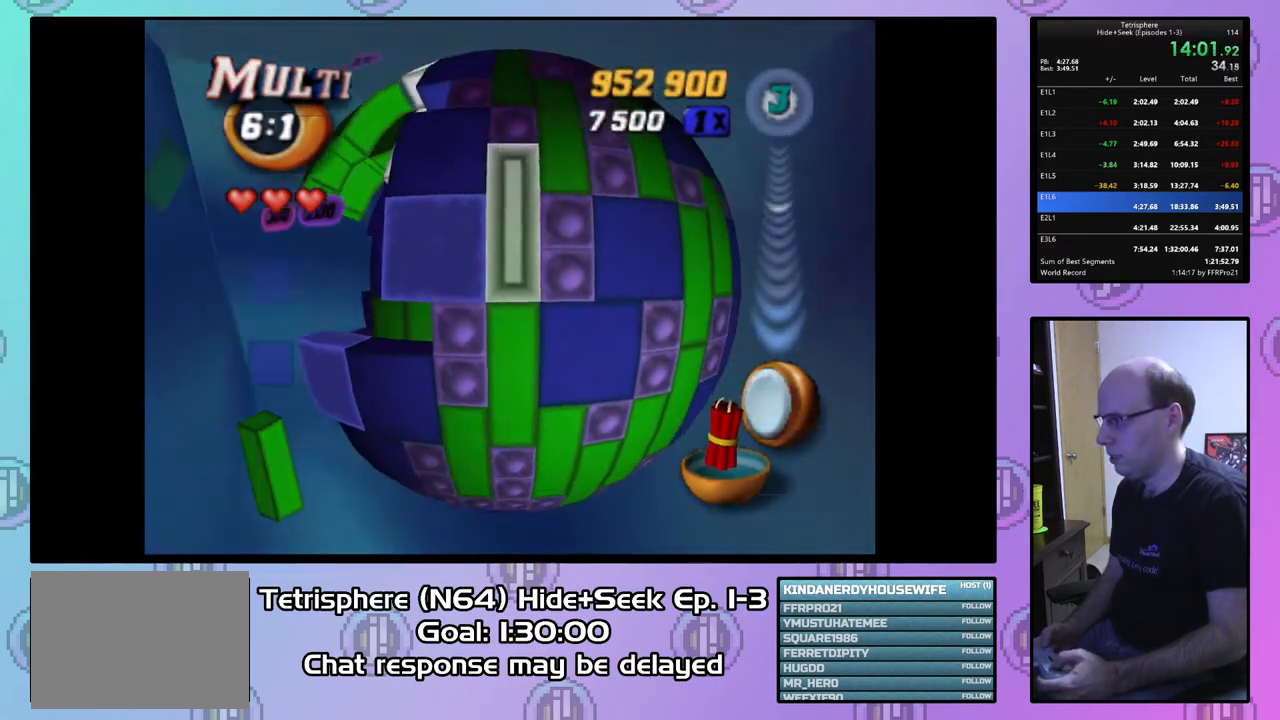
{"buttons": [], "right_stick": "center", "events": [[33, "CIRCLE", "up"], [33, "DPAD_LEFT", "down"], [133, "DPAD_LEFT", "up"], [200, "DPAD_LEFT", "down"], [267, "DPAD_LEFT", "up"]]}
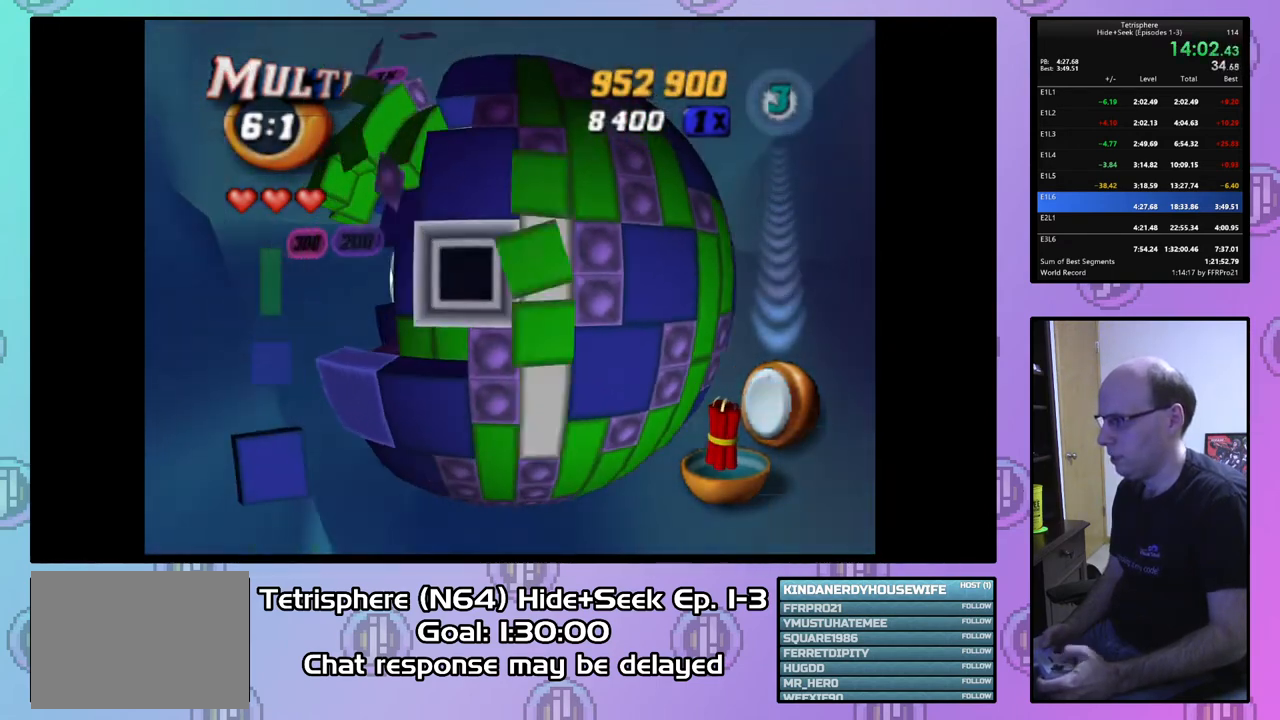
{"buttons": [], "right_stick": "center", "events": [[67, "DPAD_LEFT", "down"], [133, "DPAD_LEFT", "up"], [200, "DPAD_LEFT", "down"], [267, "DPAD_LEFT", "up"], [367, "DPAD_DOWN", "down"], [467, "DPAD_DOWN", "up"]]}
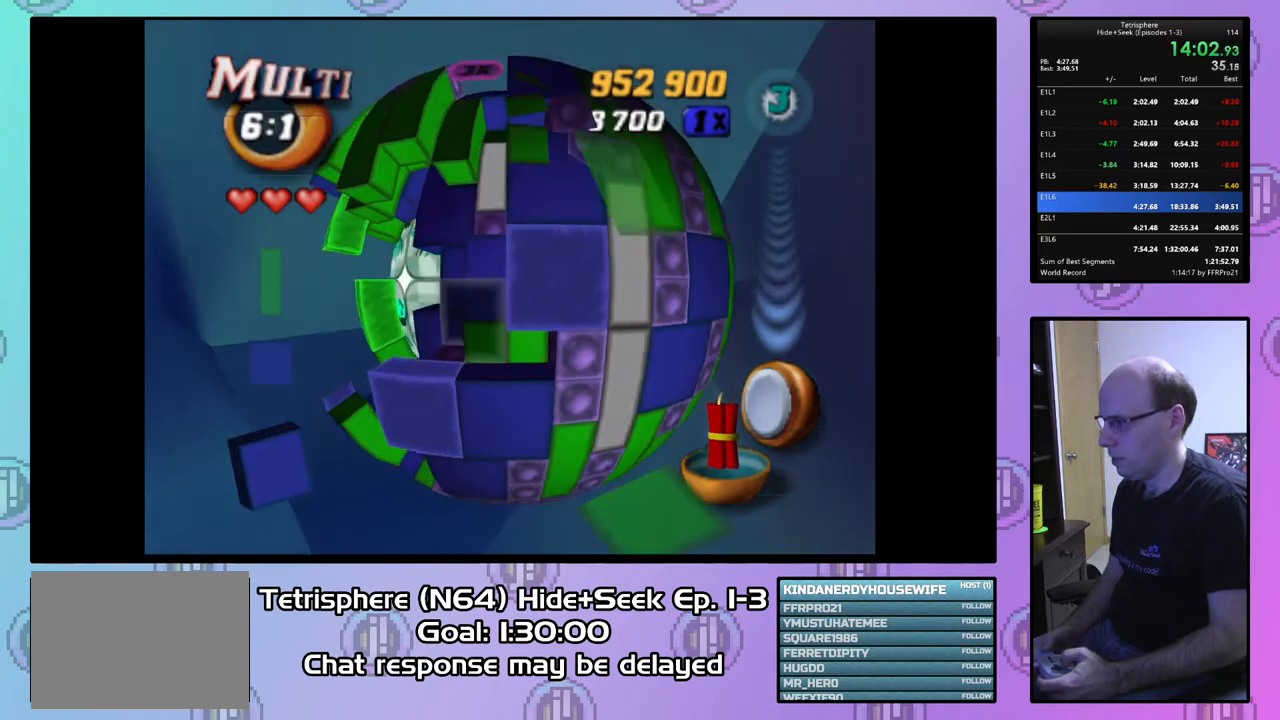
{"buttons": ["SQUARE"], "right_stick": "center", "events": [[33, "DPAD_DOWN", "down"], [100, "DPAD_DOWN", "up"], [167, "DPAD_DOWN", "down"], [267, "DPAD_DOWN", "up"], [333, "DPAD_LEFT", "down"], [433, "DPAD_LEFT", "up"], [433, "SQUARE", "down"]]}
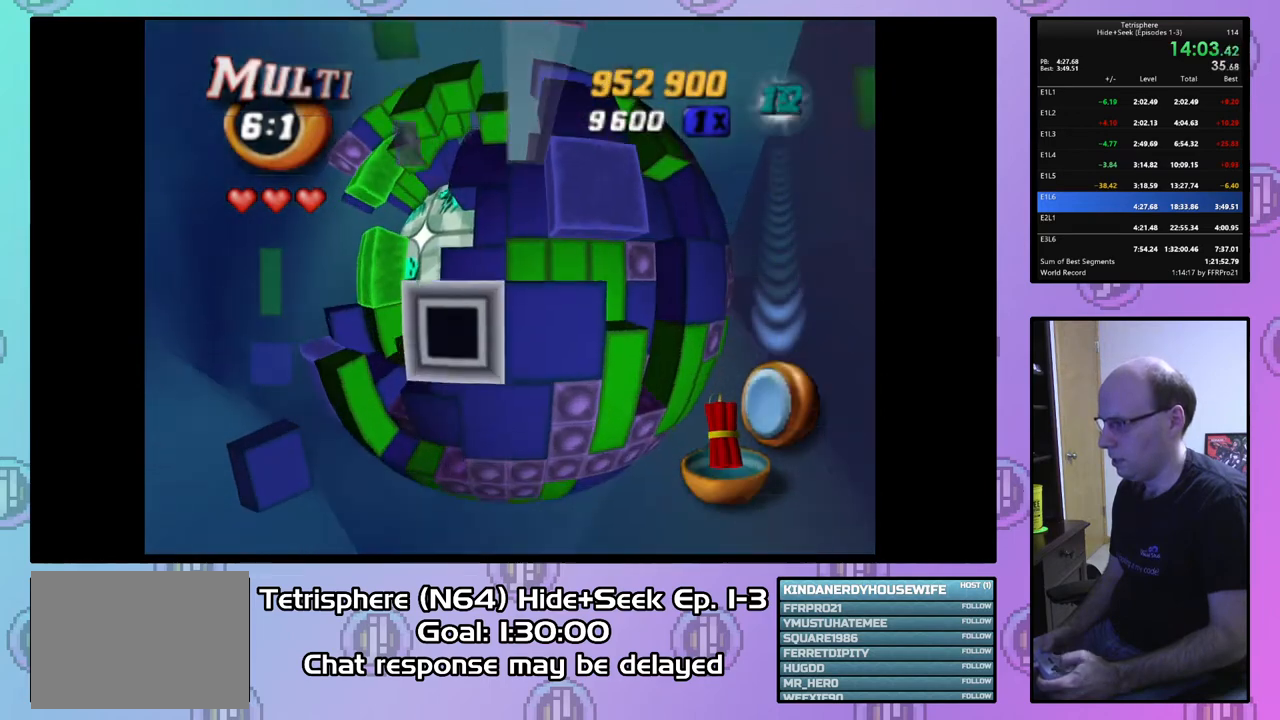
{"buttons": ["SQUARE", "DPAD_DOWN"], "right_stick": "center", "events": [[67, "DPAD_UP", "down"], [133, "DPAD_UP", "up"], [200, "DPAD_UP", "down"], [300, "DPAD_UP", "up"], [433, "DPAD_DOWN", "down"]]}
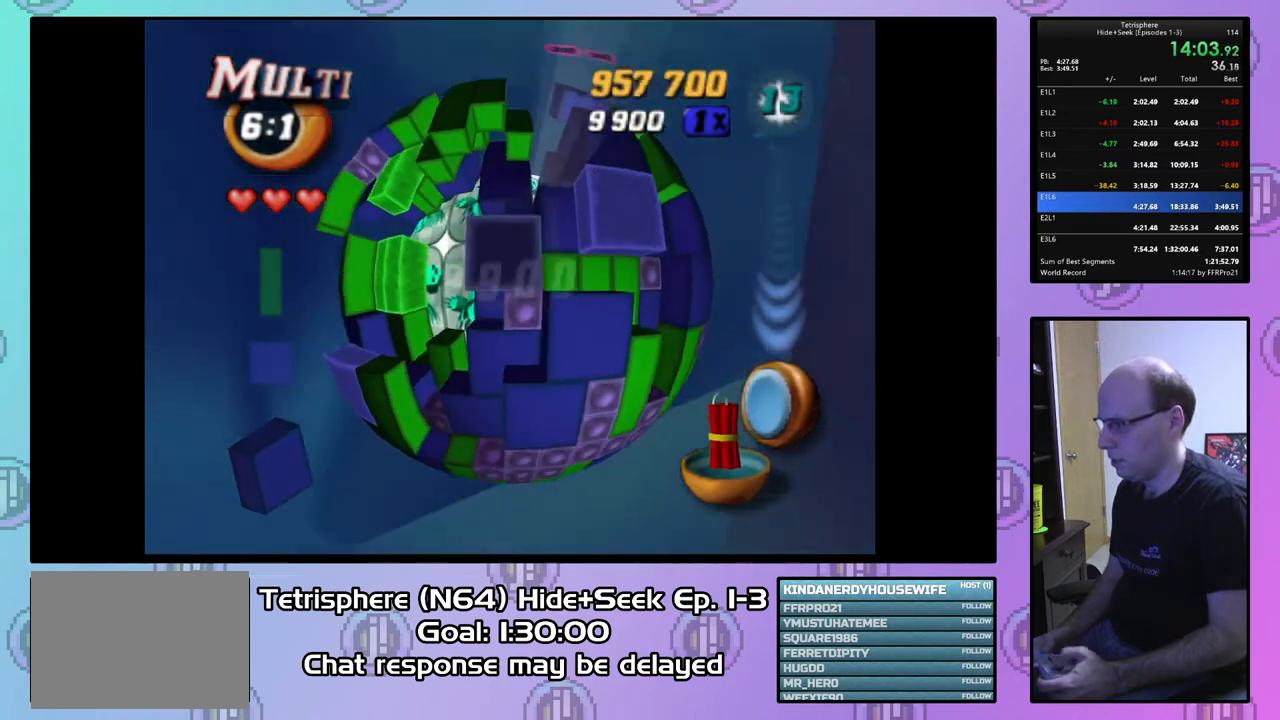
{"buttons": [], "right_stick": "center", "events": [[33, "DPAD_DOWN", "up"], [233, "SQUARE", "up"], [367, "DPAD_UP", "down"], [467, "DPAD_UP", "up"]]}
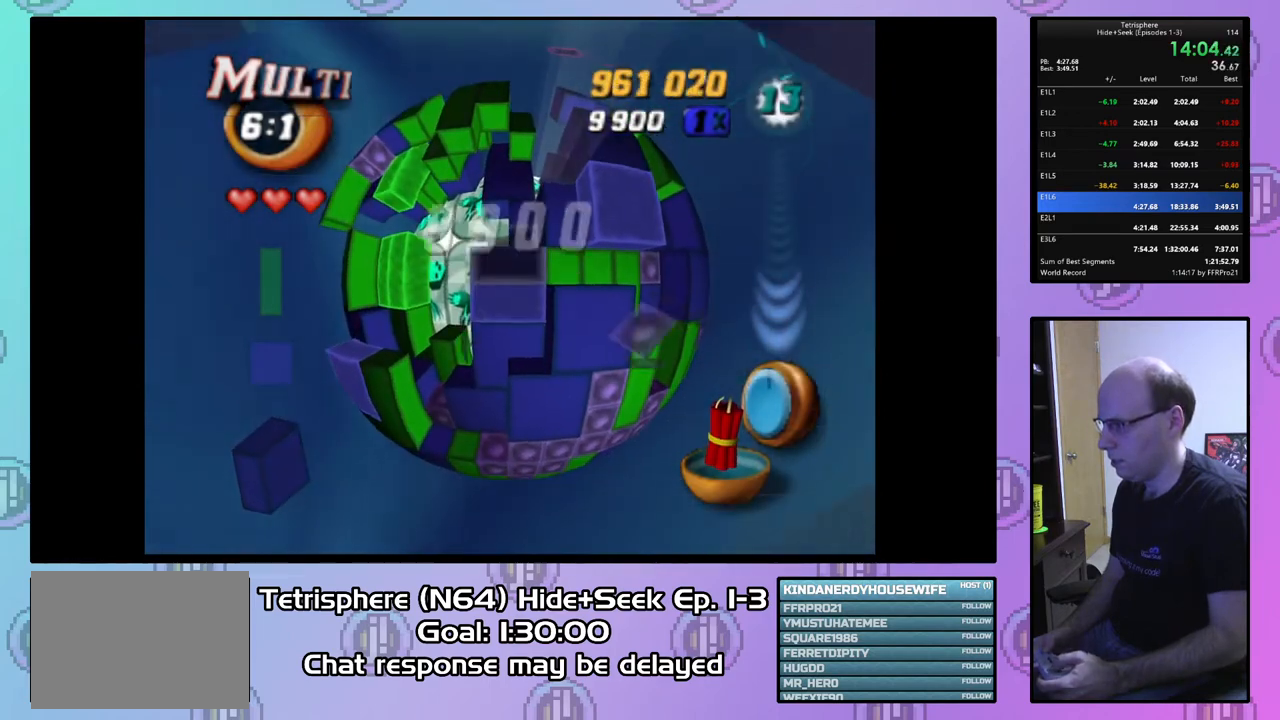
{"buttons": ["SQUARE", "DPAD_LEFT"], "right_stick": "center", "events": [[33, "DPAD_UP", "down"], [133, "DPAD_UP", "up"], [200, "DPAD_RIGHT", "down"], [300, "SQUARE", "down"], [333, "DPAD_RIGHT", "up"], [500, "DPAD_LEFT", "down"]]}
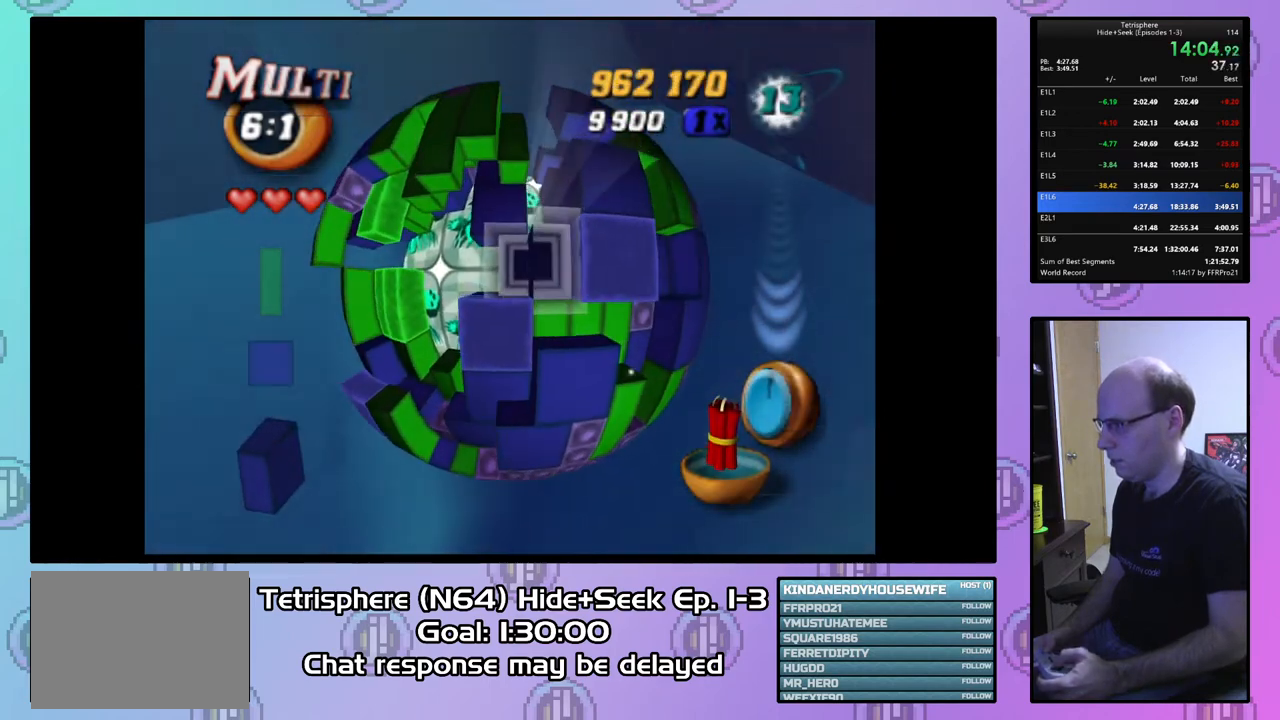
{"buttons": ["DPAD_DOWN"], "right_stick": "center", "events": [[100, "DPAD_LEFT", "up"], [167, "SQUARE", "up"], [267, "CIRCLE", "down"], [333, "DPAD_DOWN", "down"], [367, "CIRCLE", "up"], [433, "DPAD_DOWN", "up"], [500, "DPAD_DOWN", "down"]]}
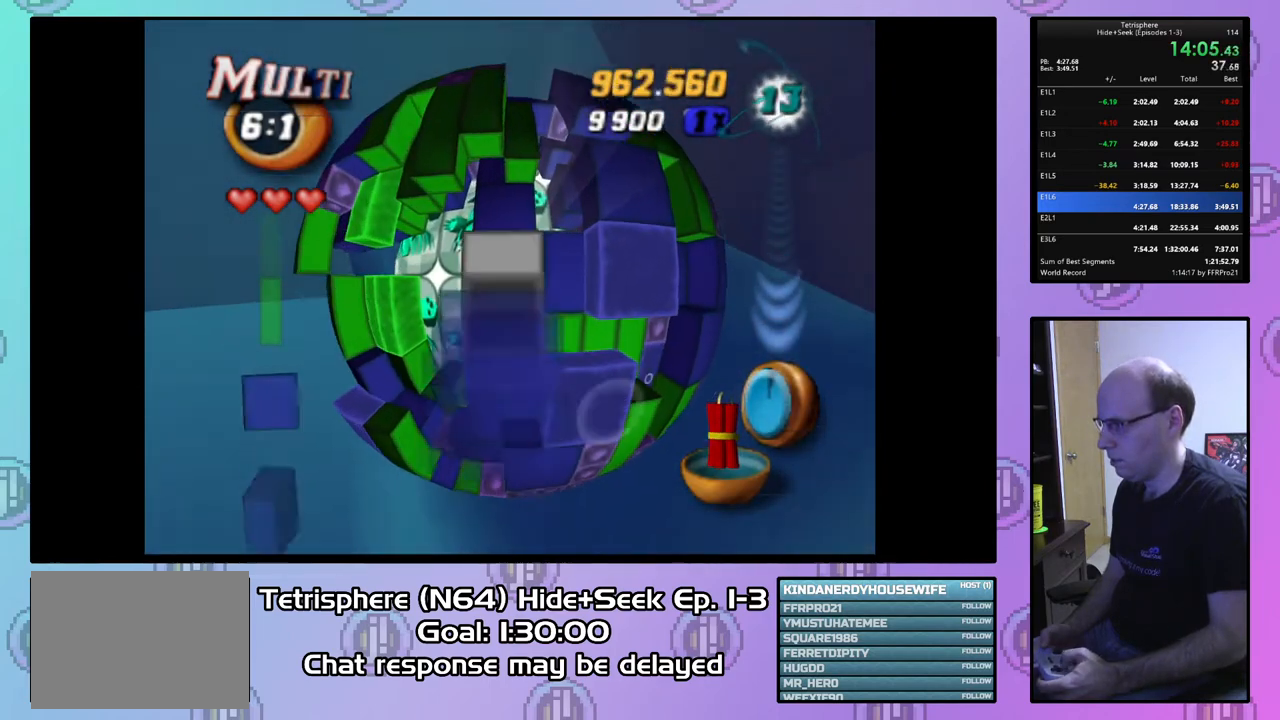
{"buttons": ["DPAD_RIGHT"], "right_stick": "center", "events": [[100, "DPAD_DOWN", "up"], [167, "DPAD_DOWN", "down"], [267, "DPAD_DOWN", "up"], [333, "DPAD_DOWN", "down"], [400, "DPAD_DOWN", "up"], [500, "DPAD_RIGHT", "down"]]}
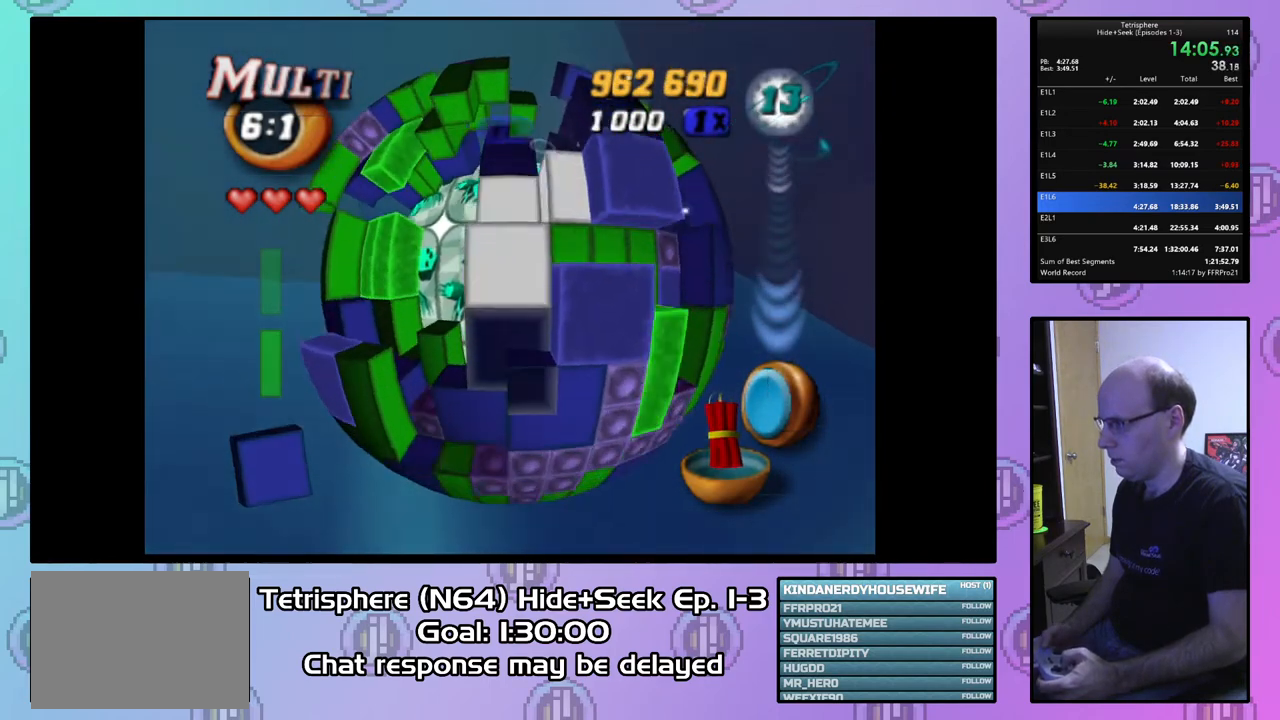
{"buttons": ["SQUARE"], "right_stick": "center", "events": [[100, "DPAD_RIGHT", "up"], [200, "DPAD_RIGHT", "down"], [300, "DPAD_RIGHT", "up"], [367, "DPAD_UP", "down"], [467, "DPAD_UP", "up"], [467, "SQUARE", "down"]]}
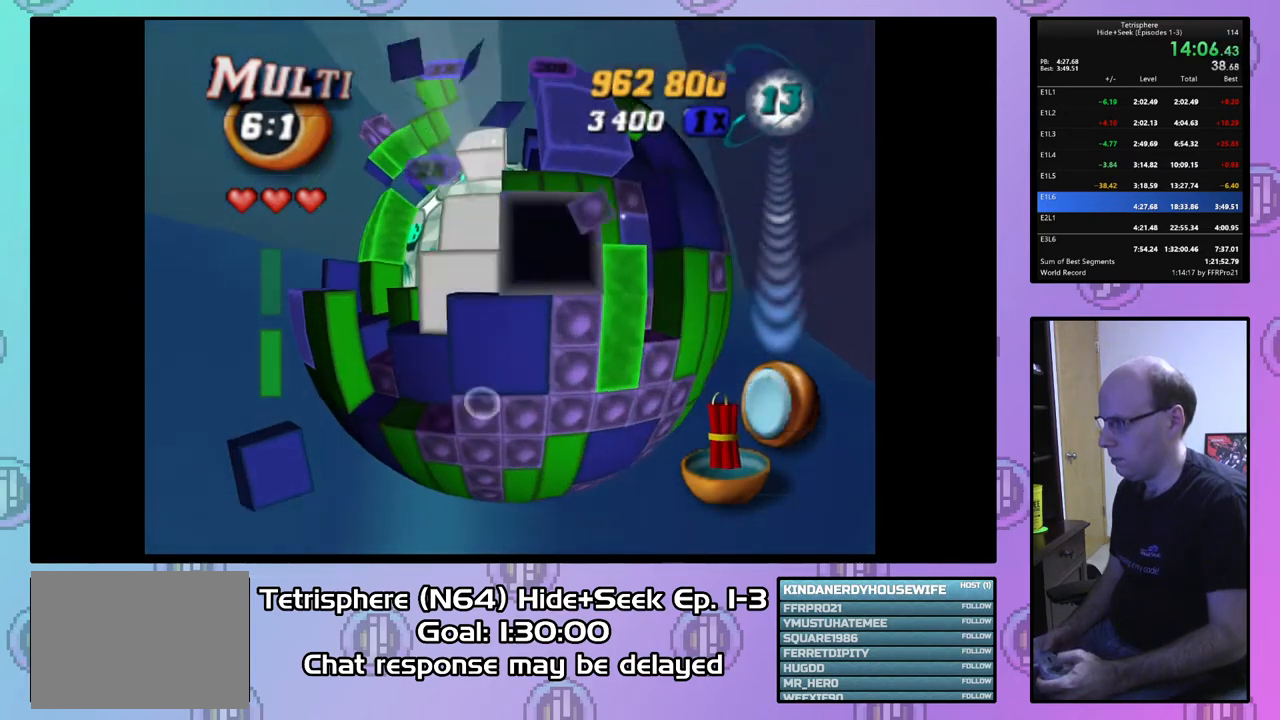
{"buttons": ["SQUARE"], "right_stick": "center", "events": [[133, "DPAD_UP", "down"], [200, "DPAD_UP", "up"], [300, "DPAD_RIGHT", "down"], [400, "DPAD_RIGHT", "up"]]}
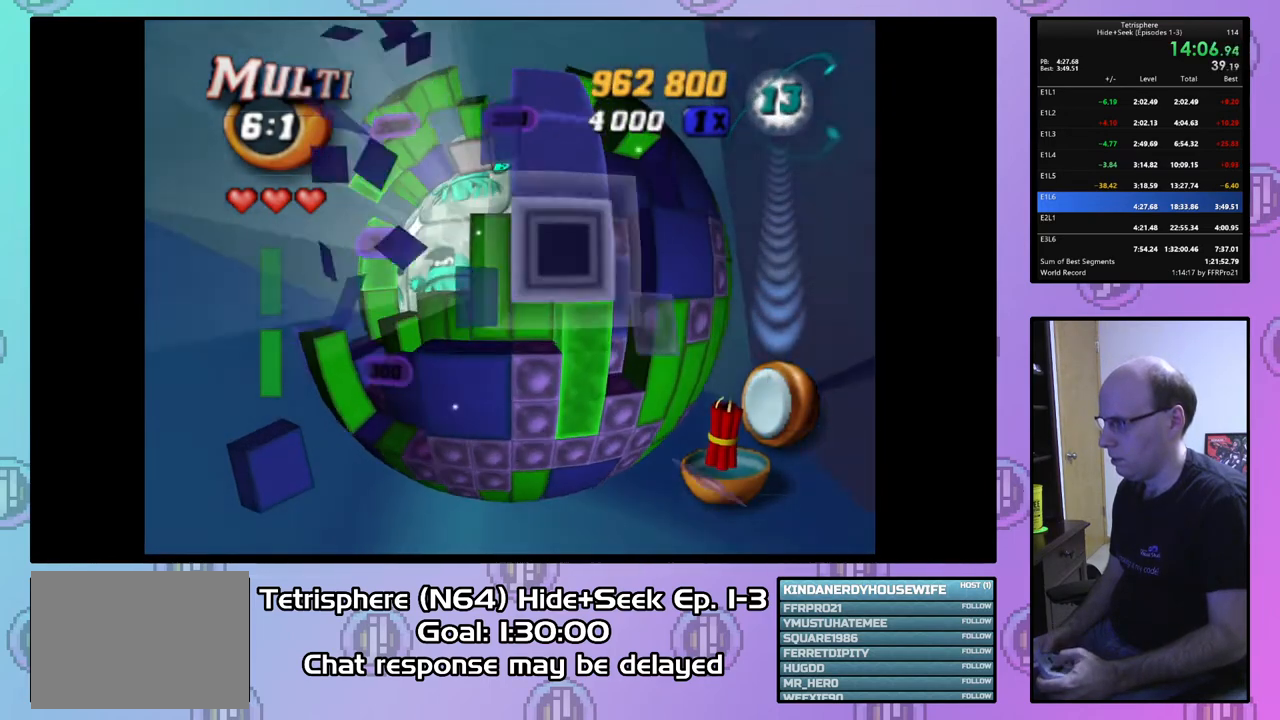
{"buttons": ["DPAD_LEFT"], "right_stick": "center", "events": [[133, "SQUARE", "up"], [200, "CIRCLE", "down"], [300, "CIRCLE", "up"], [333, "DPAD_LEFT", "down"], [400, "DPAD_LEFT", "up"], [500, "DPAD_LEFT", "down"]]}
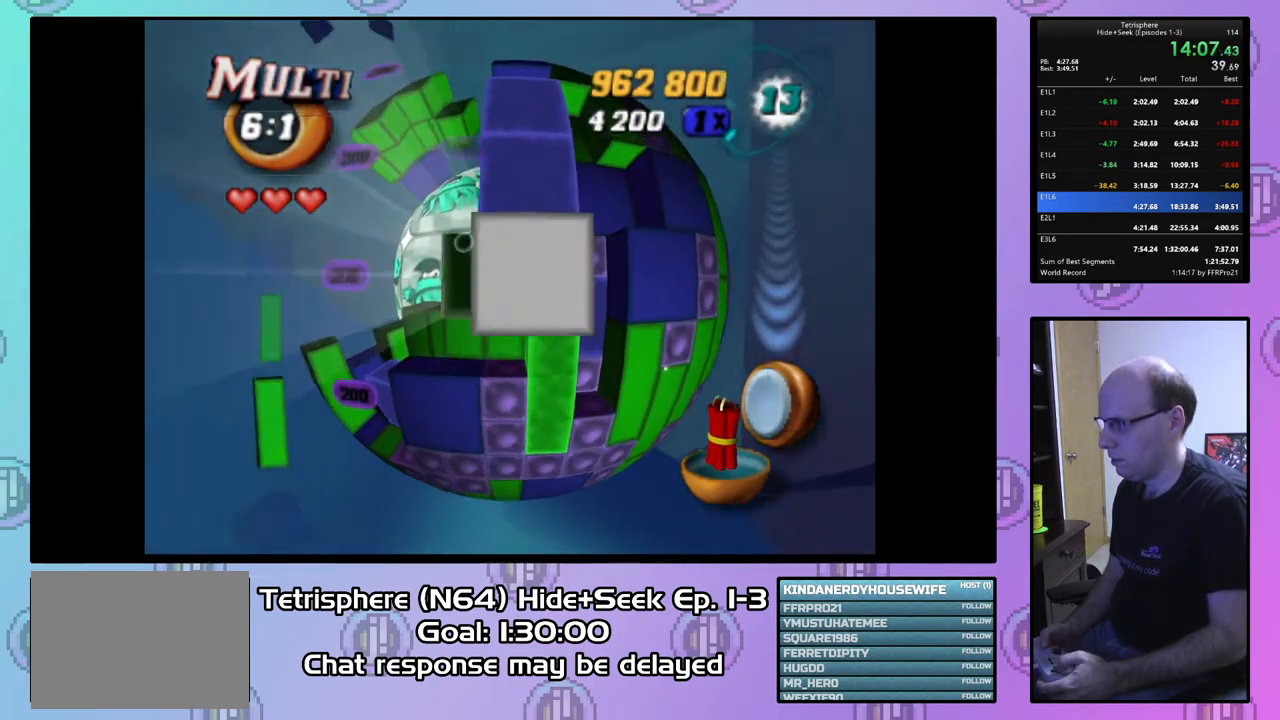
{"buttons": [], "right_stick": "center", "events": [[67, "DPAD_LEFT", "up"], [133, "DPAD_DOWN", "down"], [233, "DPAD_DOWN", "up"]]}
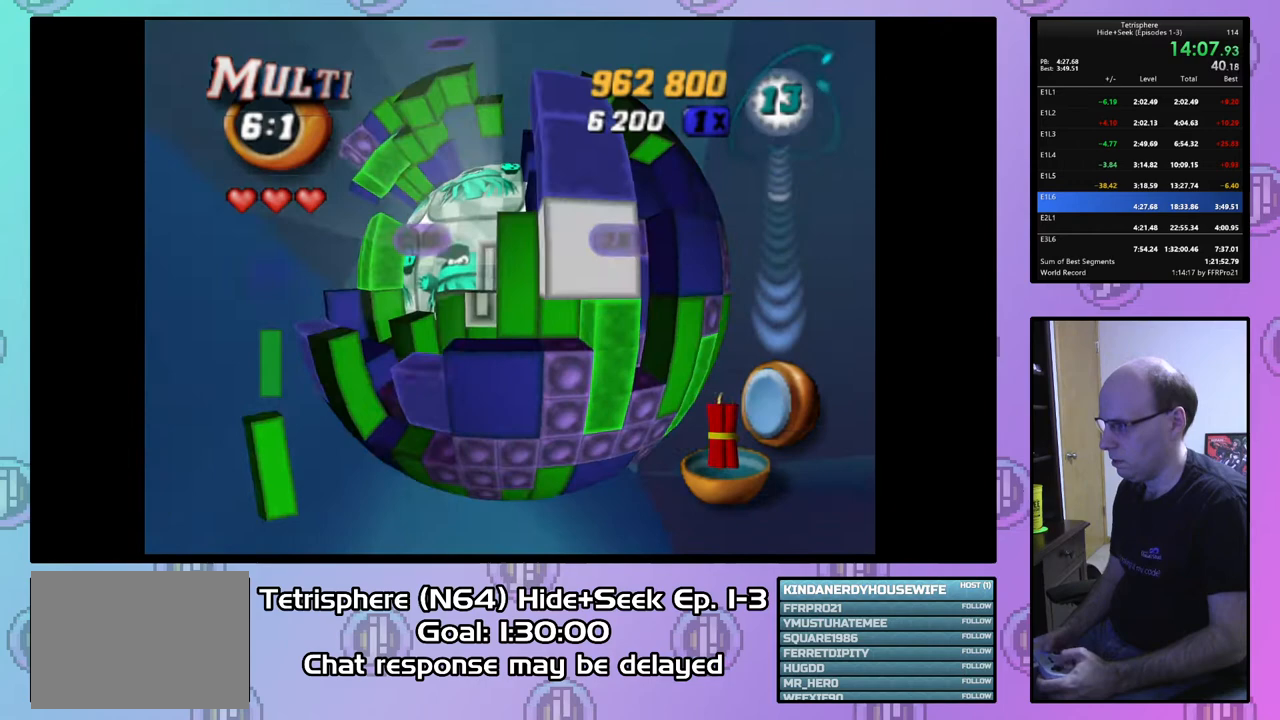
{"buttons": ["DPAD_UP"], "right_stick": "center", "events": [[100, "DPAD_DOWN", "down"], [167, "DPAD_DOWN", "up"], [267, "DPAD_RIGHT", "down"], [333, "DPAD_RIGHT", "up"], [467, "DPAD_UP", "down"]]}
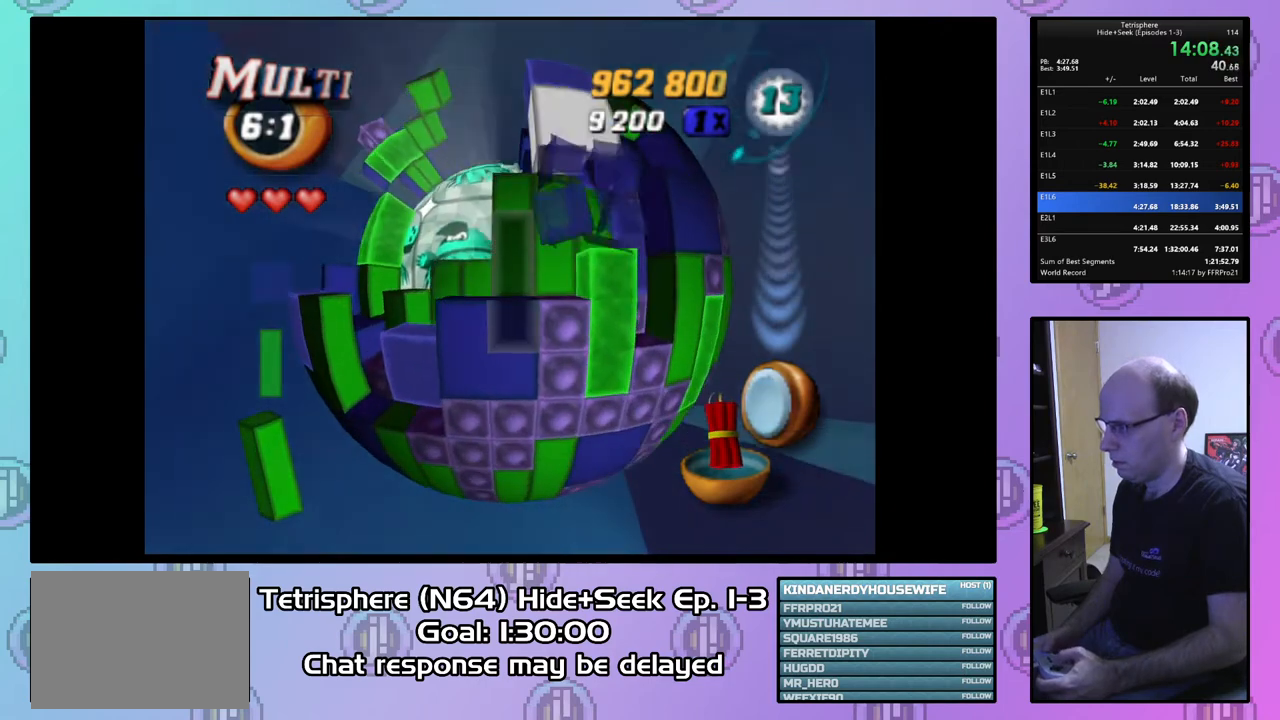
{"buttons": ["SQUARE"], "right_stick": "center", "events": [[33, "DPAD_UP", "up"], [33, "SQUARE", "down"], [167, "DPAD_UP", "down"], [300, "DPAD_UP", "up"], [400, "DPAD_LEFT", "down"], [500, "DPAD_LEFT", "up"]]}
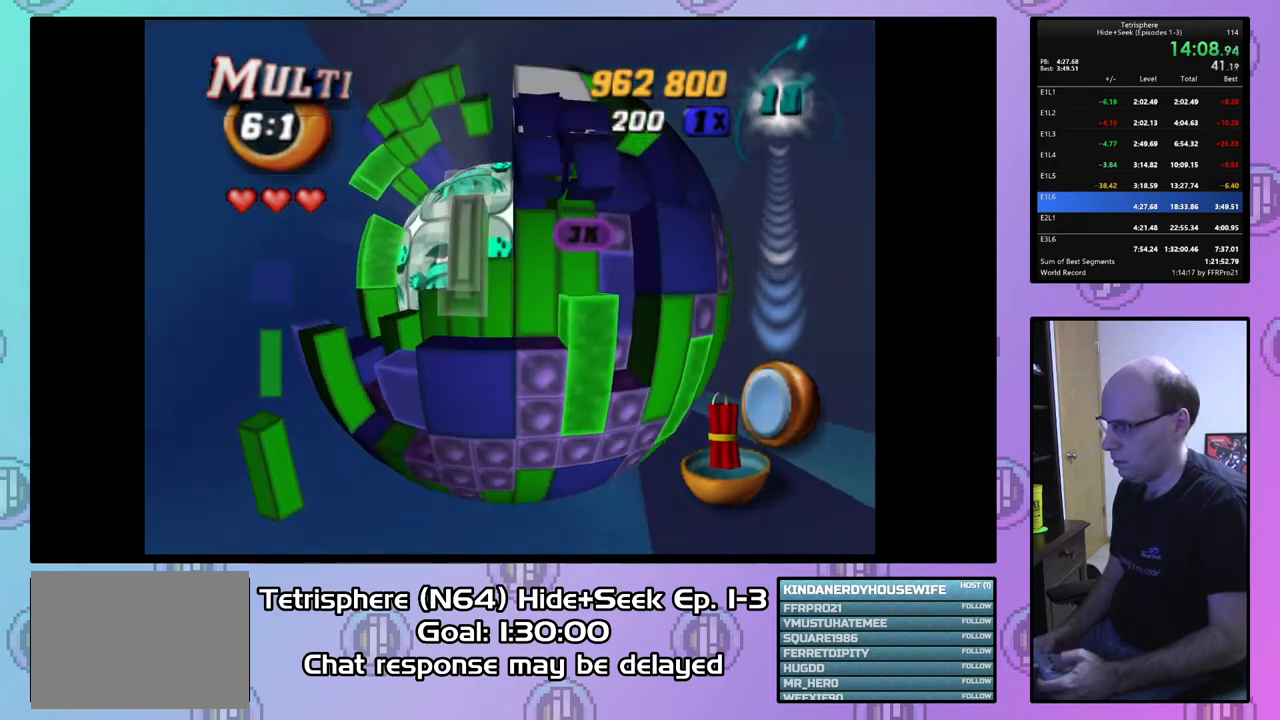
{"buttons": [], "right_stick": "center", "events": [[233, "DPAD_LEFT", "down"], [367, "DPAD_LEFT", "up"], [500, "SQUARE", "up"]]}
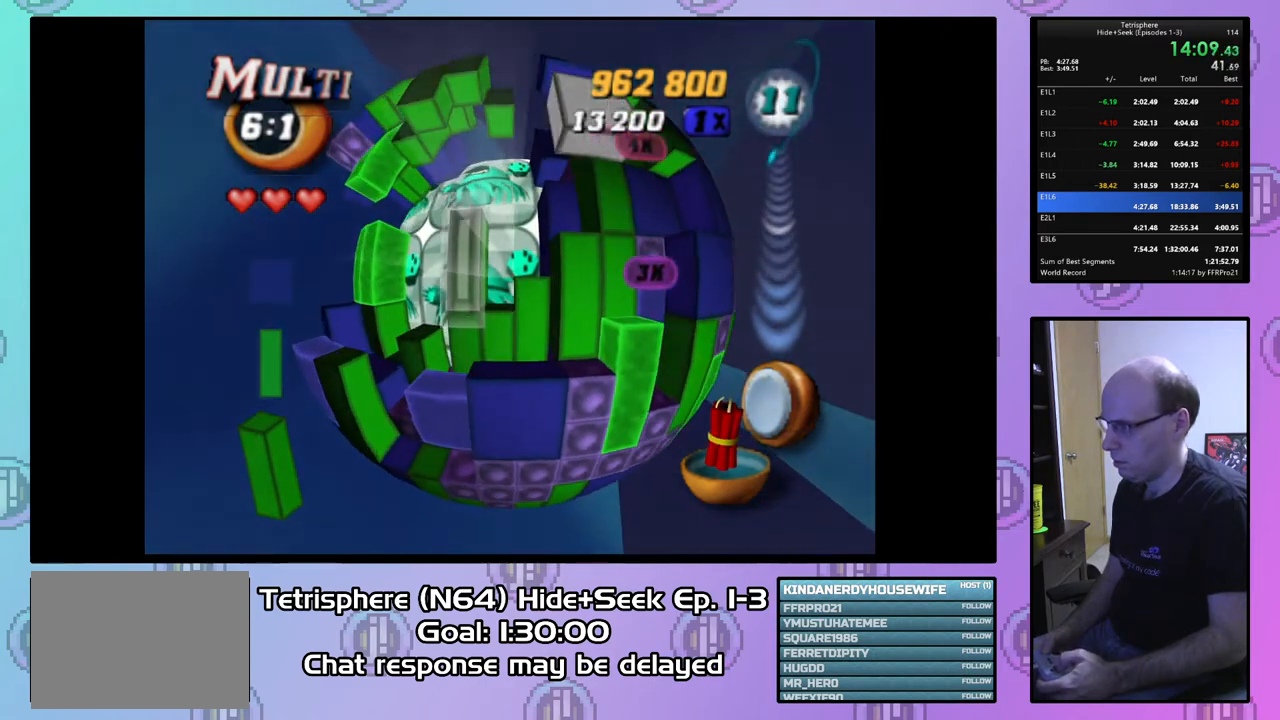
{"buttons": ["DPAD_DOWN"], "right_stick": "center", "events": [[33, "DPAD_RIGHT", "down"], [167, "DPAD_RIGHT", "up"], [200, "DPAD_RIGHT", "down"], [267, "DPAD_RIGHT", "up"], [367, "DPAD_DOWN", "down"], [467, "DPAD_DOWN", "up"], [500, "DPAD_DOWN", "down"]]}
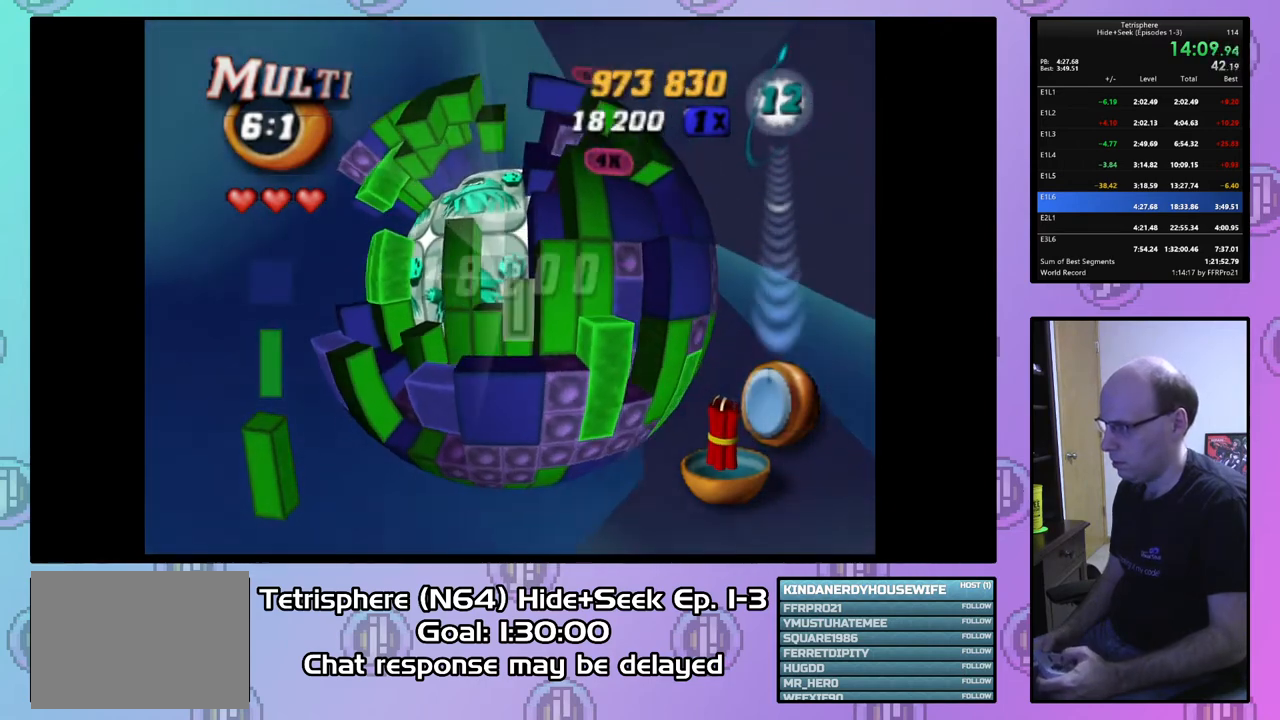
{"buttons": ["SQUARE"], "right_stick": "center", "events": [[100, "DPAD_DOWN", "up"], [100, "SQUARE", "down"], [200, "DPAD_UP", "down"], [300, "DPAD_UP", "up"], [367, "DPAD_UP", "down"], [467, "DPAD_UP", "up"]]}
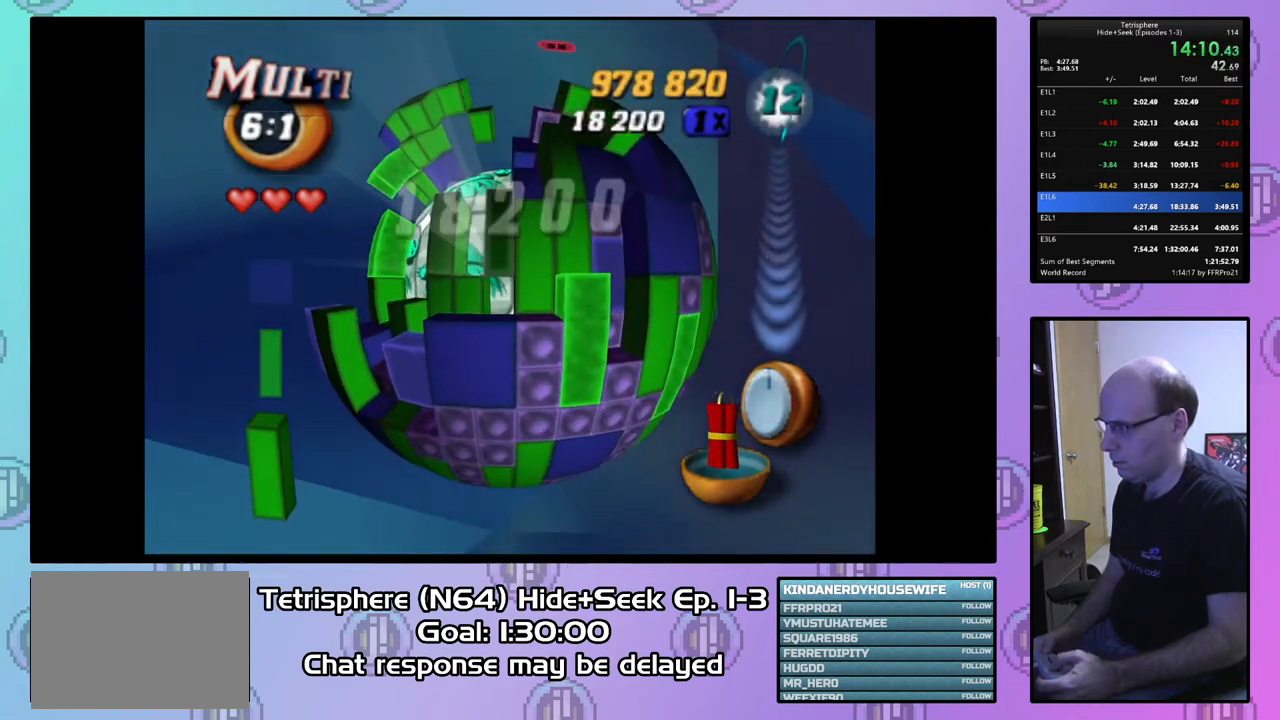
{"buttons": ["DPAD_LEFT"], "right_stick": "center", "events": [[100, "DPAD_LEFT", "down"], [200, "DPAD_LEFT", "up"], [300, "SQUARE", "up"], [367, "CIRCLE", "down"], [467, "CIRCLE", "up"], [467, "DPAD_LEFT", "down"]]}
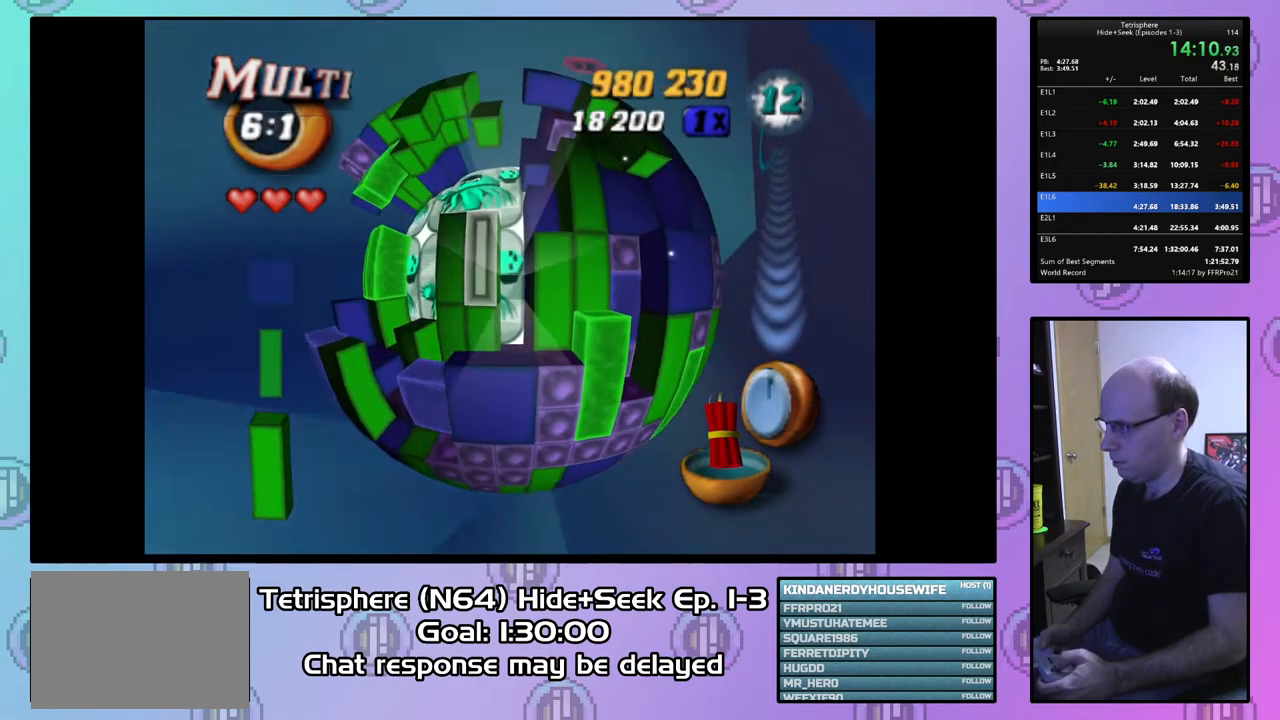
{"buttons": ["DPAD_DOWN"], "right_stick": "center", "events": [[33, "DPAD_LEFT", "up"], [133, "DPAD_LEFT", "down"], [233, "DPAD_LEFT", "up"], [333, "DPAD_DOWN", "down"], [400, "DPAD_DOWN", "up"], [500, "DPAD_DOWN", "down"]]}
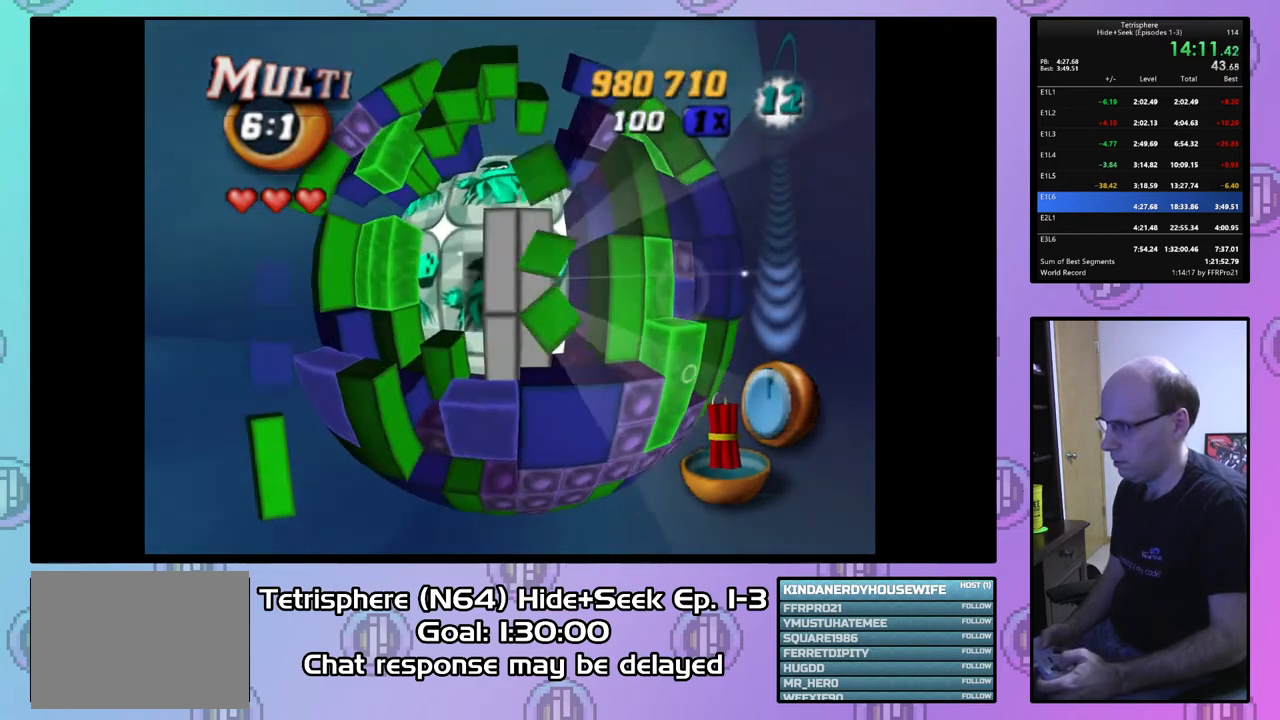
{"buttons": ["DPAD_DOWN"], "right_stick": "center", "events": [[67, "DPAD_DOWN", "up"], [167, "DPAD_LEFT", "down"], [267, "DPAD_LEFT", "up"], [333, "DPAD_DOWN", "down"], [433, "DPAD_DOWN", "up"], [500, "DPAD_DOWN", "down"]]}
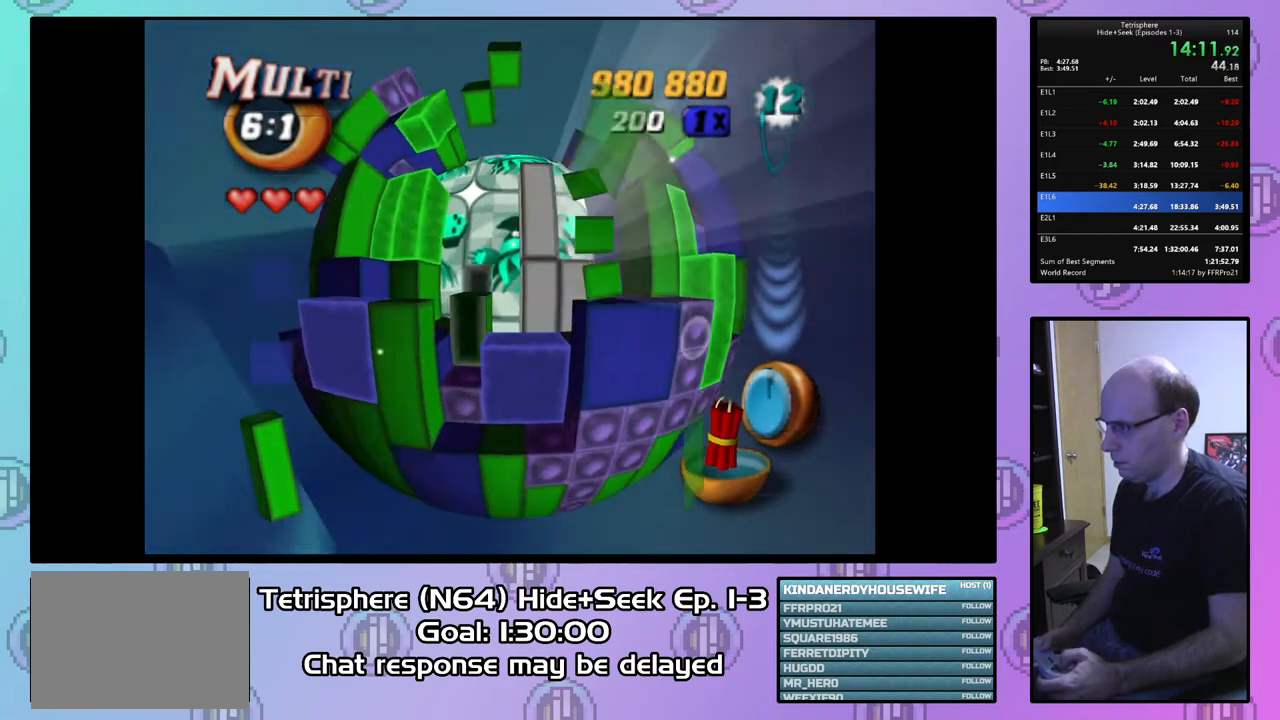
{"buttons": ["SQUARE", "DPAD_UP", "DPAD_LEFT"], "right_stick": "center", "events": [[100, "DPAD_DOWN", "up"], [167, "SQUARE", "down"], [233, "DPAD_UP", "down"], [400, "DPAD_LEFT", "down"]]}
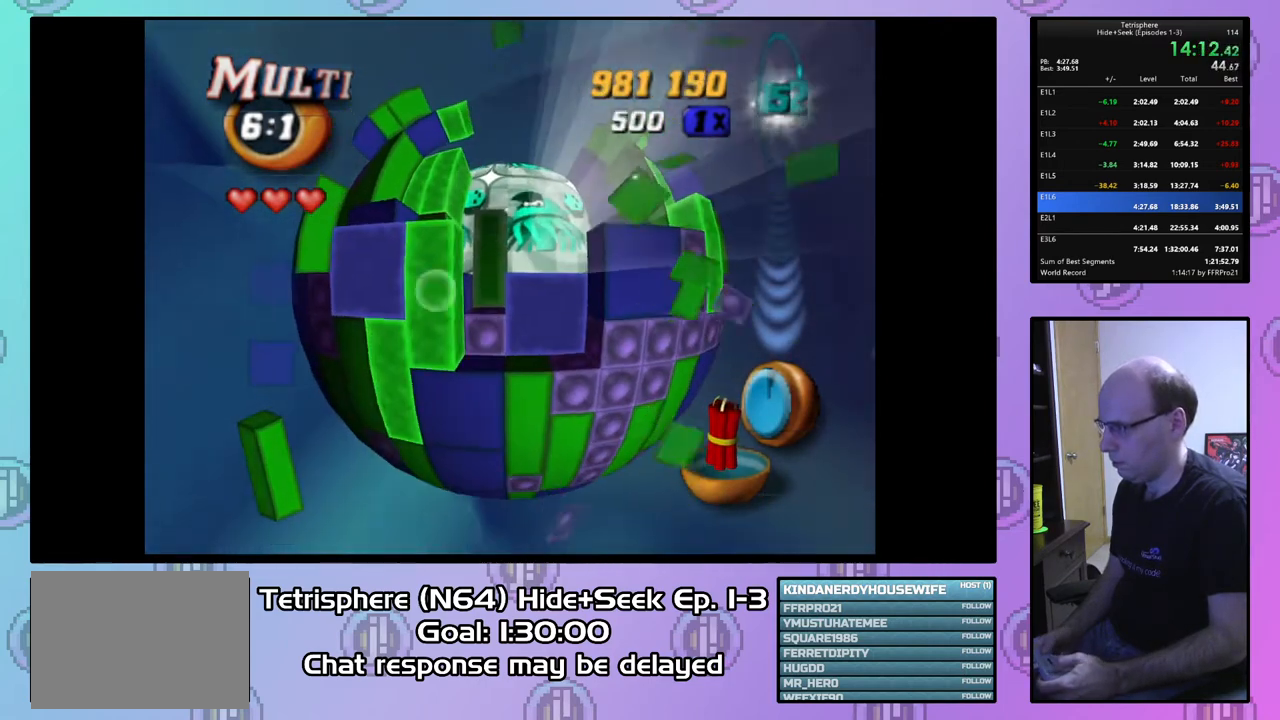
{"buttons": ["SQUARE"], "right_stick": "center", "events": [[233, "DPAD_LEFT", "up"], [300, "DPAD_UP", "up"]]}
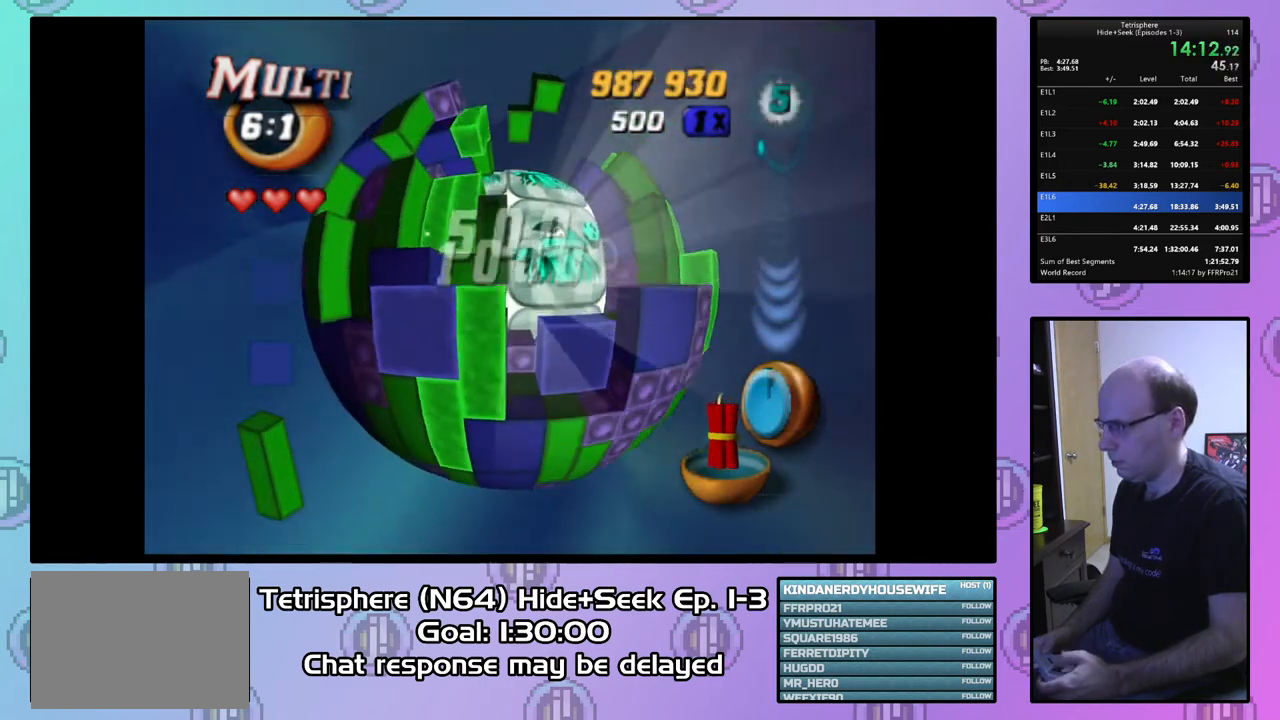
{"buttons": [], "right_stick": "center", "events": [[233, "SQUARE", "up"]]}
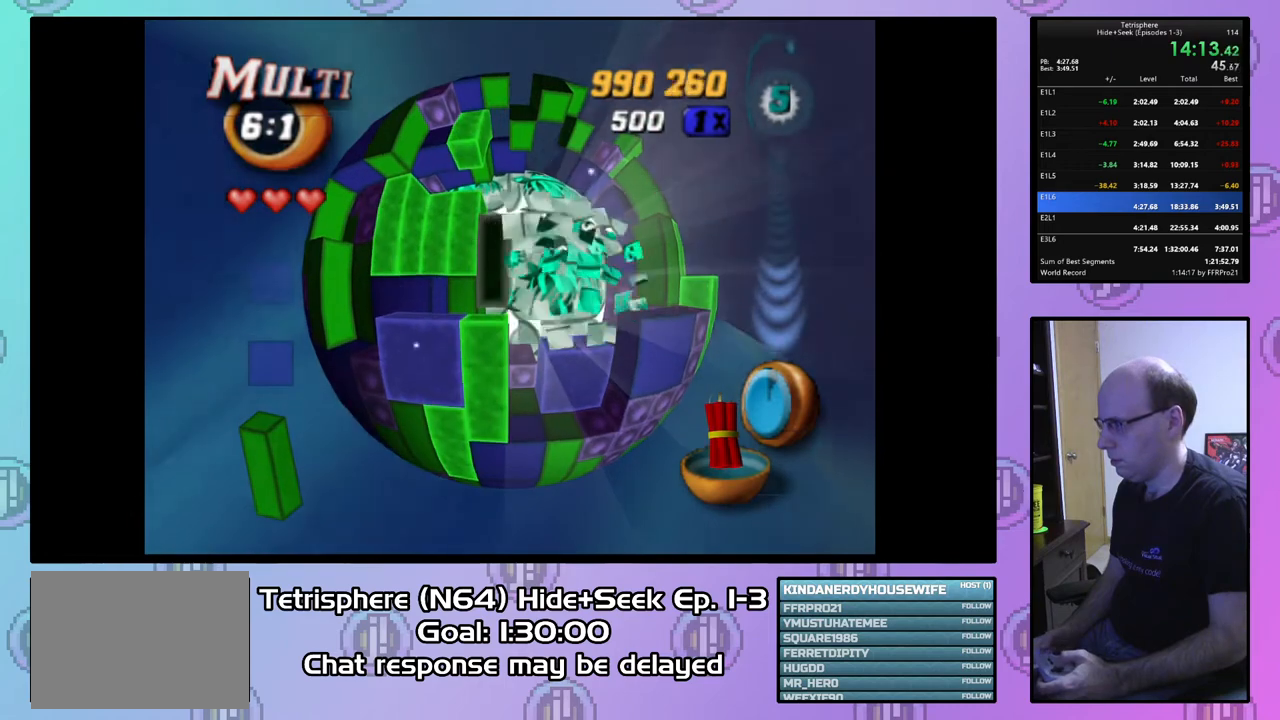
{"buttons": ["DPAD_RIGHT"], "right_stick": "center", "events": [[133, "DPAD_RIGHT", "down"], [200, "DPAD_RIGHT", "up"], [300, "DPAD_RIGHT", "down"], [367, "DPAD_RIGHT", "up"], [467, "DPAD_RIGHT", "down"]]}
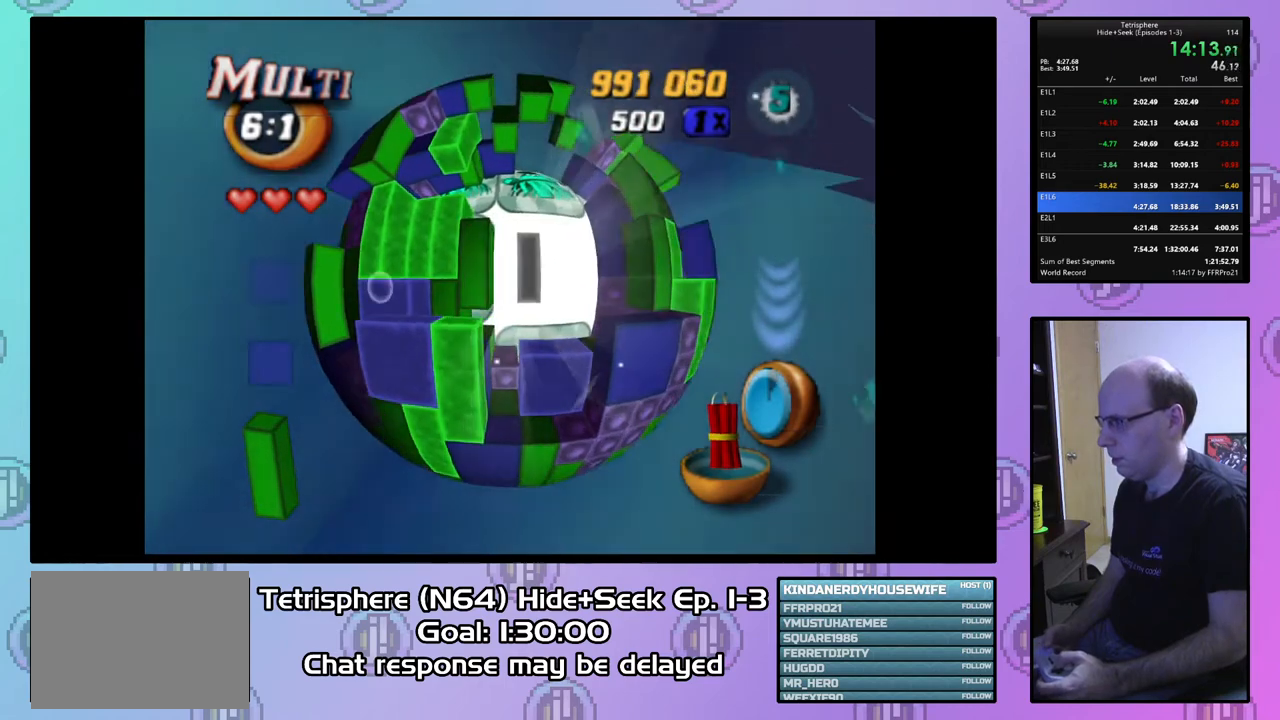
{"buttons": [], "right_stick": "center", "events": [[67, "DPAD_RIGHT", "up"]]}
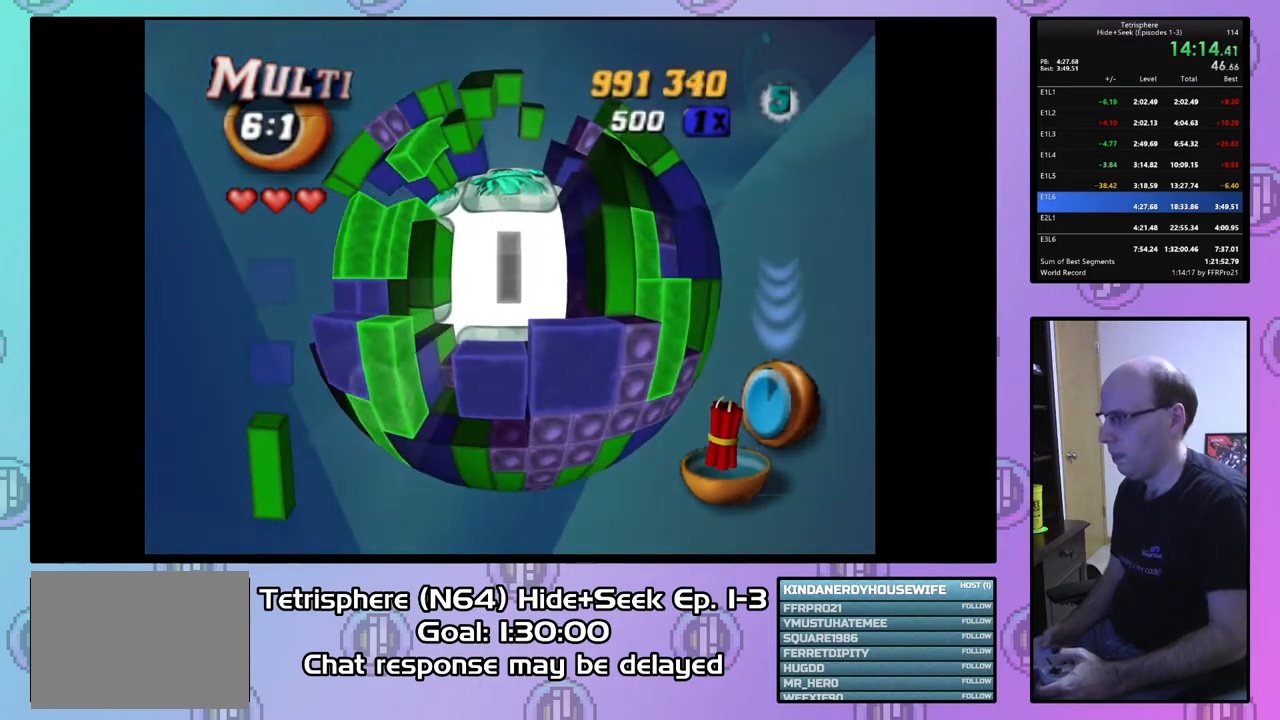
{"buttons": [], "right_stick": "center", "events": []}